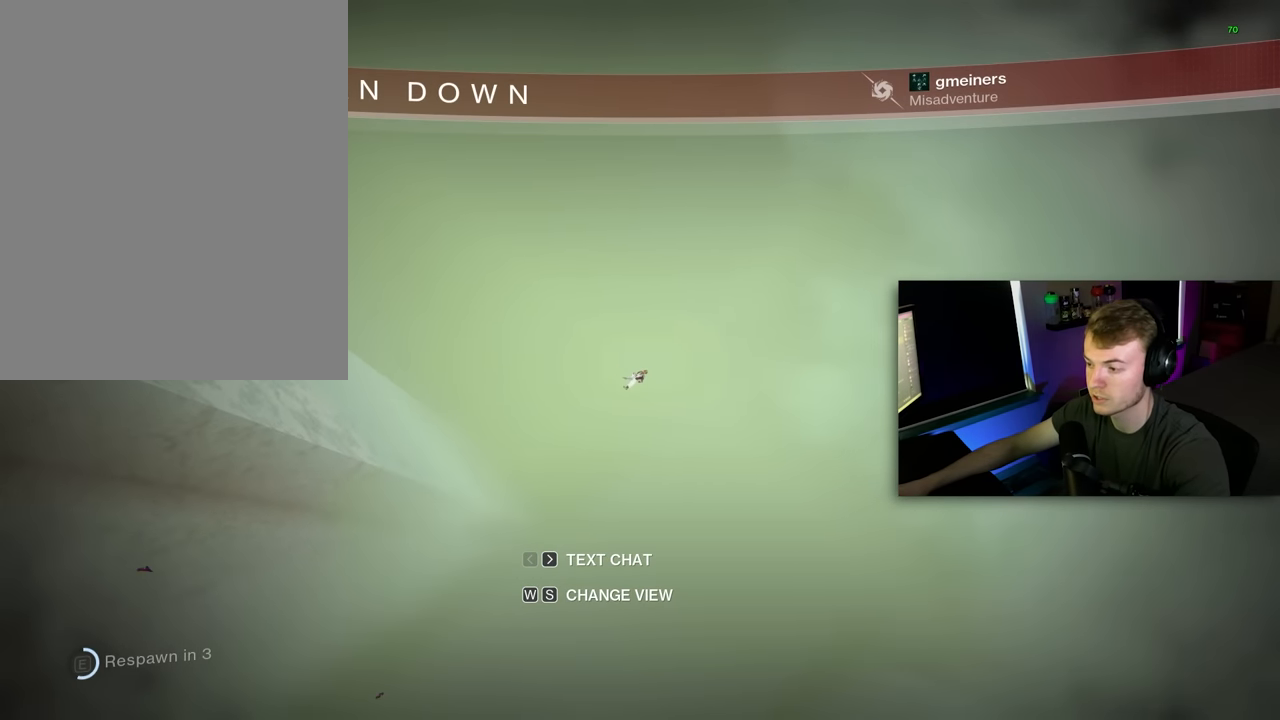
Gameplay with keyboard and mouse; each line is a JSON object with the keys and mouse buttons held at the frame after it. "events" lists presses ("down") and releases ("up") of "1", "2", "3", "4", "5", "a", "alt", "c", "caps_lock", "ctrl", "d", "e", "f", "g", "q", "r", "s", "shift", "space", "t", "tab", "v", "w", "x", "z", "mouse_left", "mouse_wheel" and "mouse_right" between this image and that frame as [ms after this image, input, new state], when the widget could be followed in between. "mouse_left", "mouse_wheel", "mouse_right" = the "left", "wheel", "right" buttons of the "mouse" list. No other keys are recorded. "wheel" means that the mouse wheel is clicked or scrolled. "mouse_move" is the direction in which the mouse moves at that frame (one of eight, or "still"), when it could be read.
{"keys": [], "mouse": [], "mouse_move": "still", "events": []}
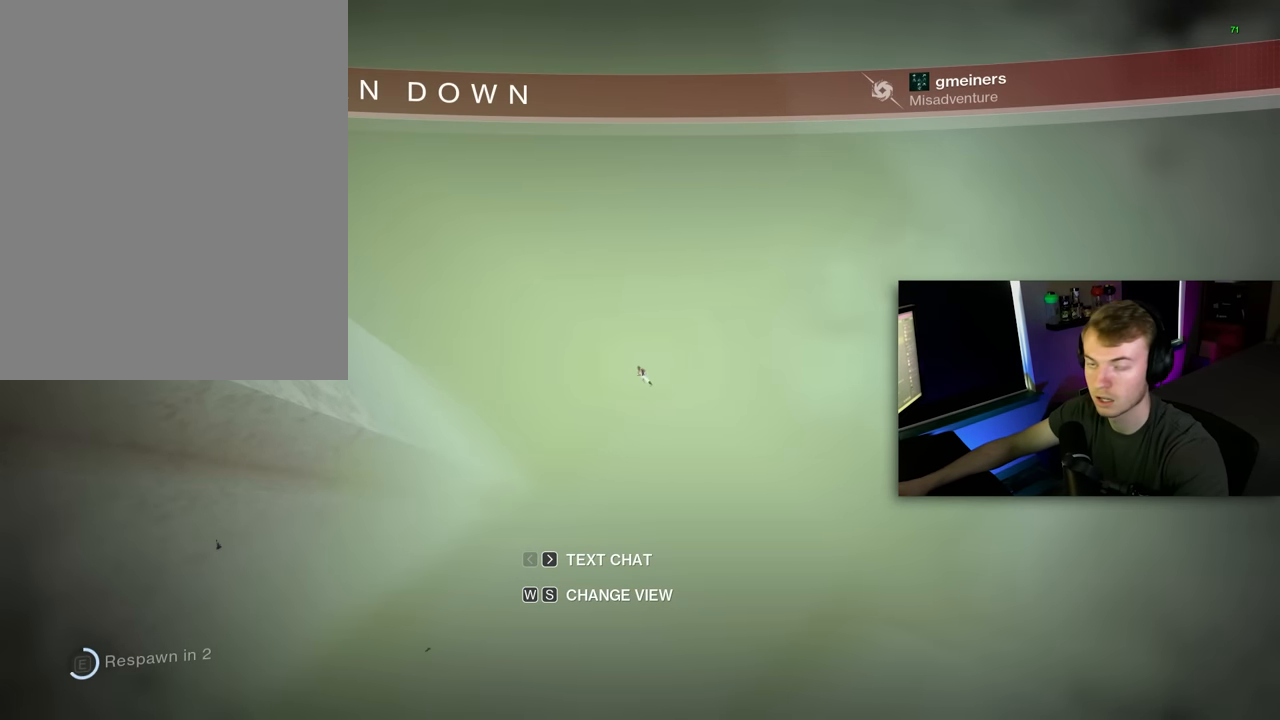
{"keys": [], "mouse": [], "mouse_move": "still", "events": []}
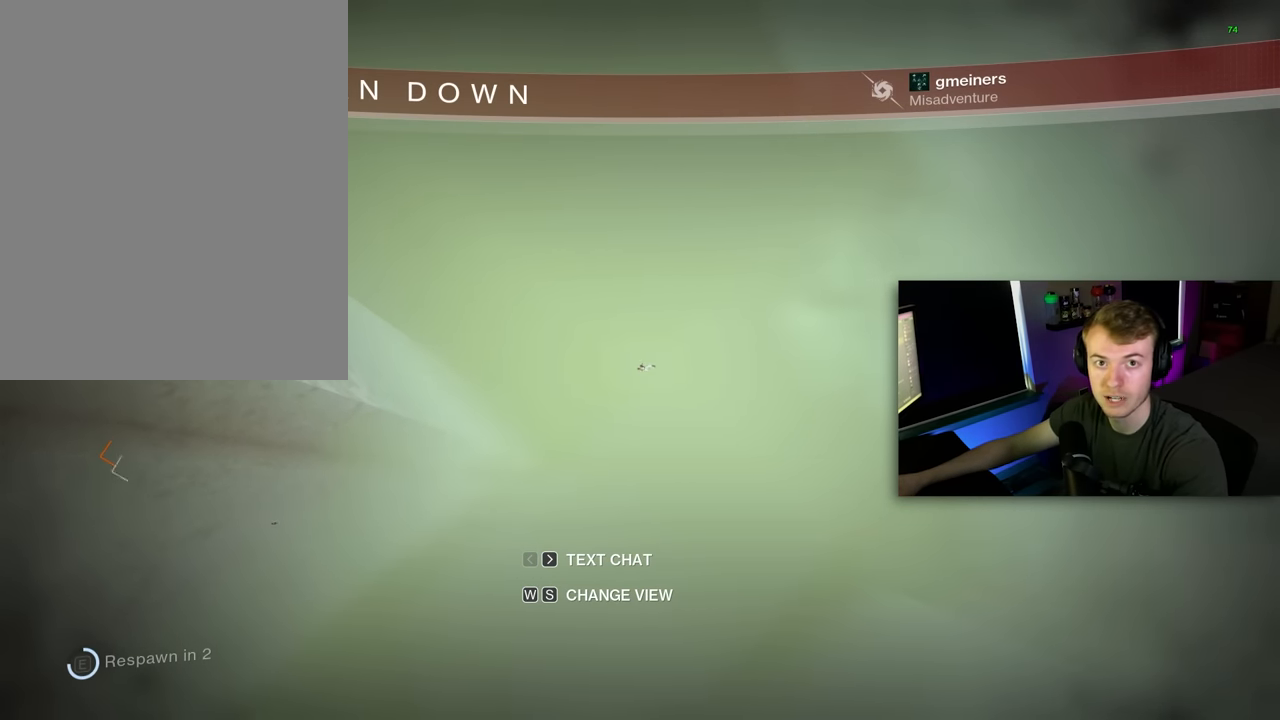
{"keys": [], "mouse": [], "mouse_move": "still", "events": []}
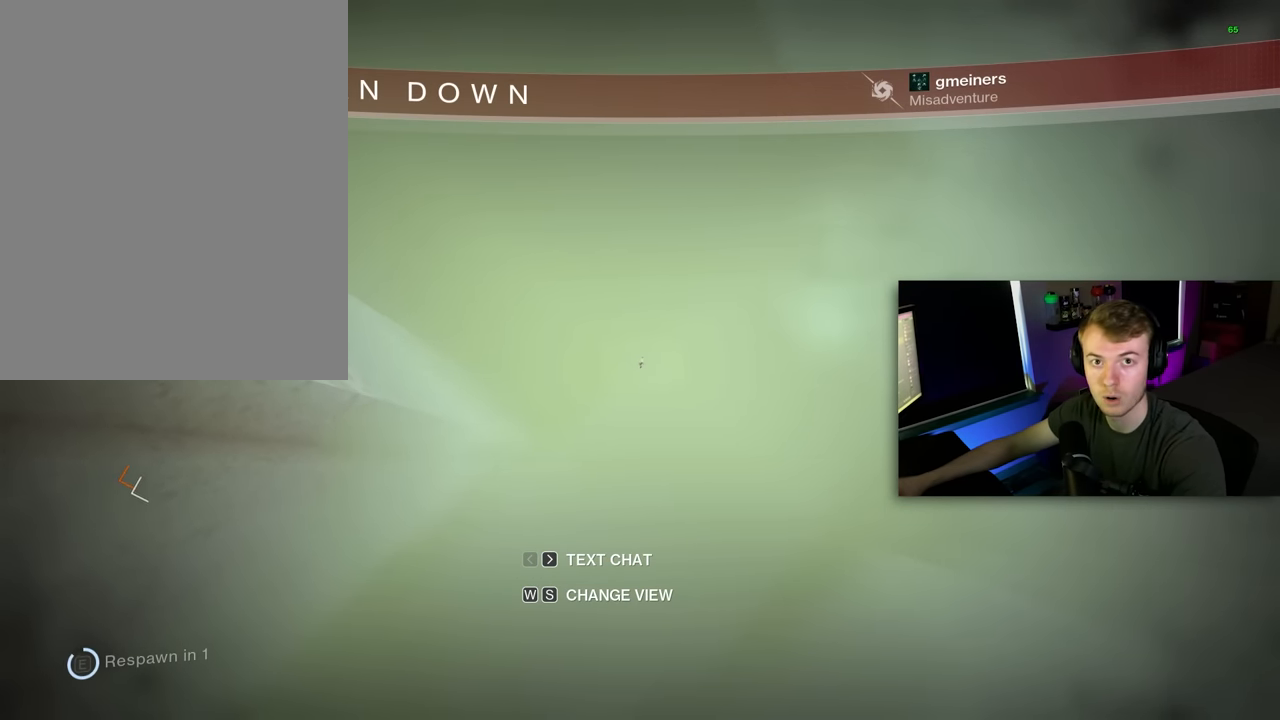
{"keys": [], "mouse": [], "mouse_move": "still", "events": []}
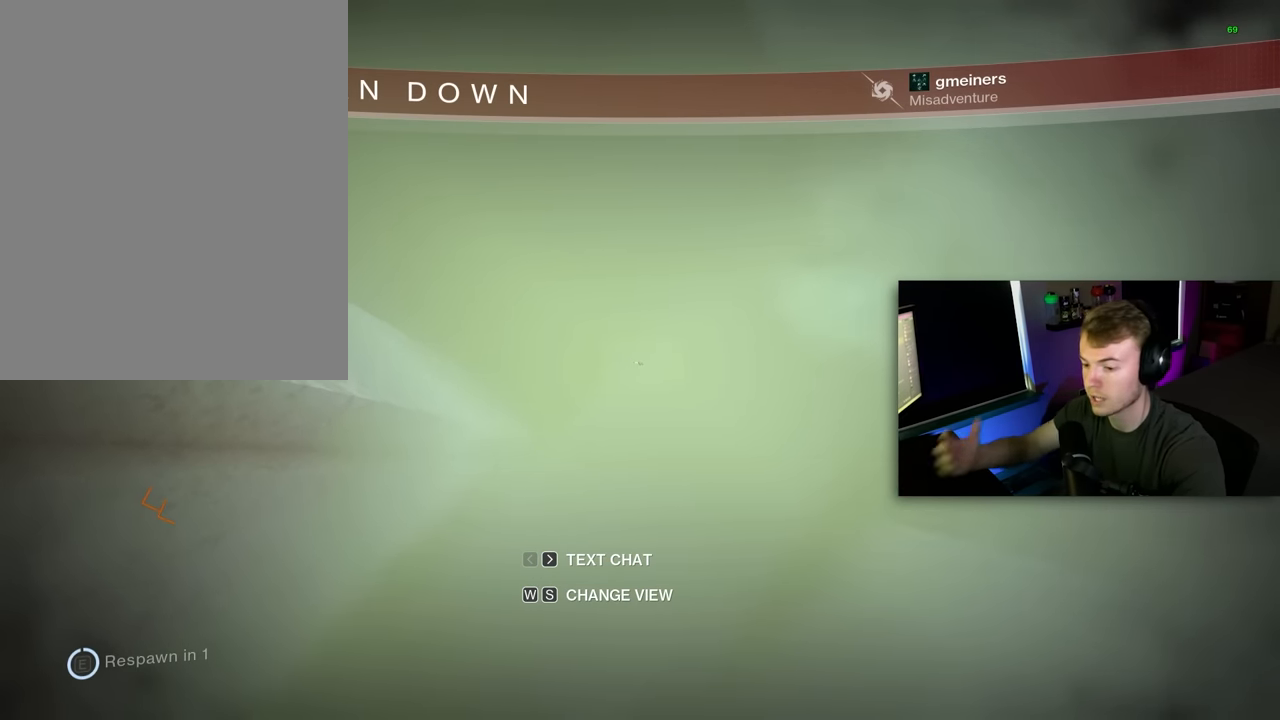
{"keys": ["e"], "mouse": [], "mouse_move": "still", "events": [[120, "e", "down"], [220, "e", "up"], [300, "e", "down"], [400, "e", "up"], [460, "e", "down"]]}
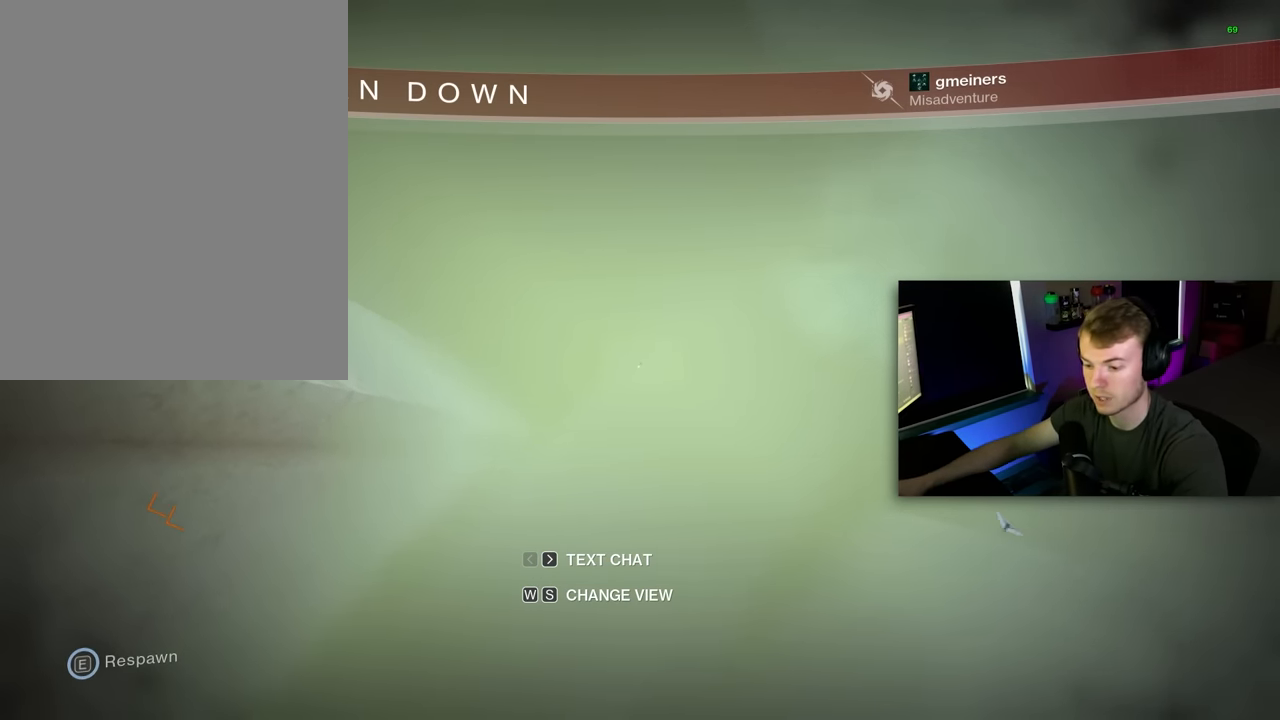
{"keys": [], "mouse": [], "mouse_move": "still", "events": [[40, "e", "up"], [100, "e", "down"], [180, "e", "up"]]}
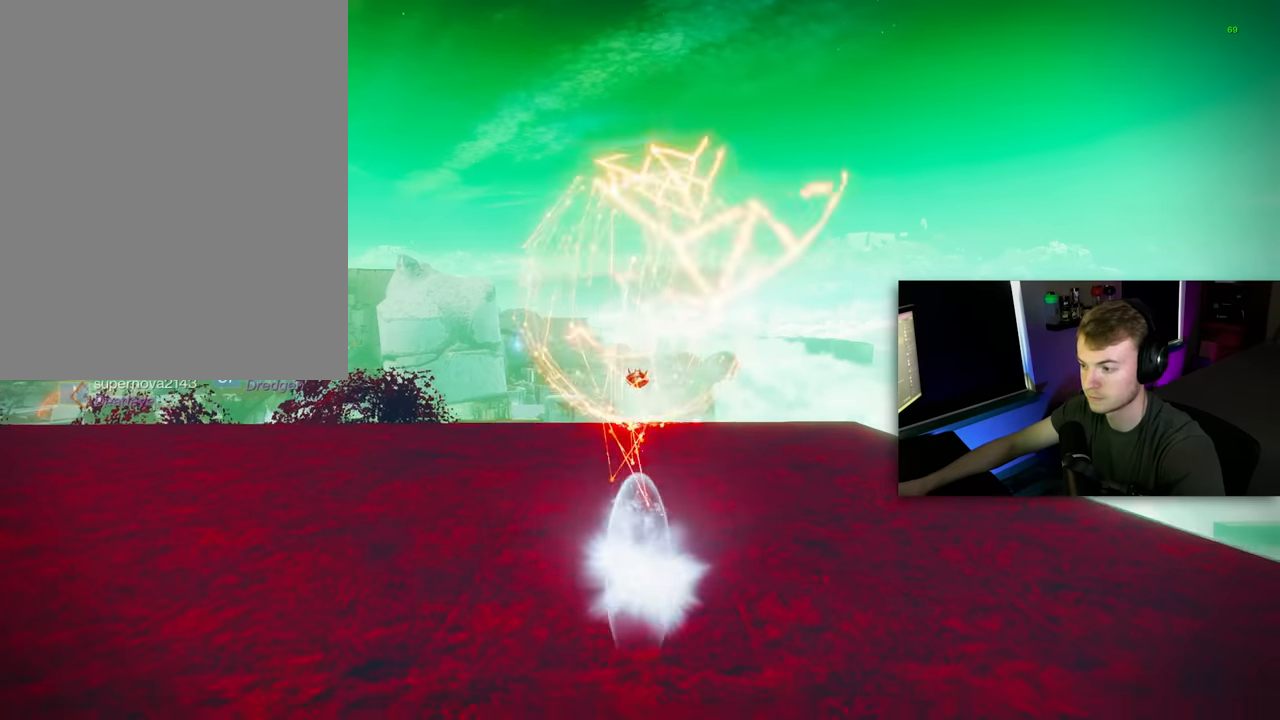
{"keys": [], "mouse": [], "mouse_move": "still", "events": []}
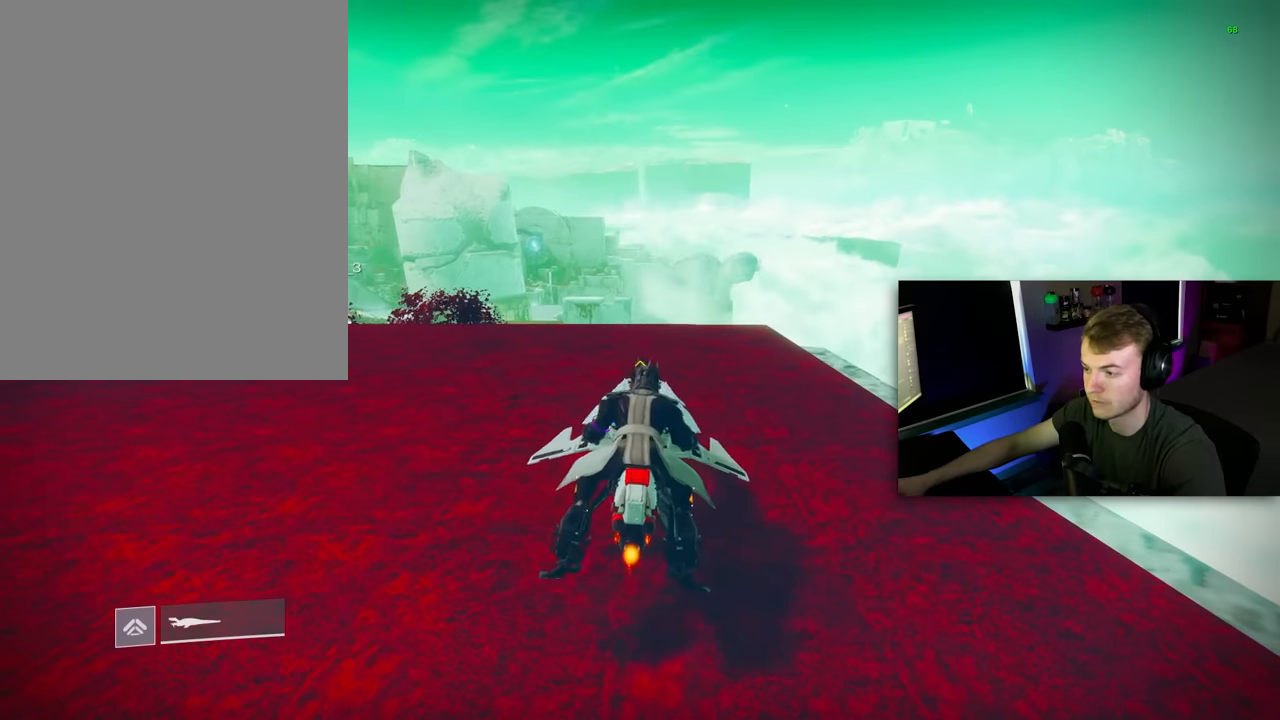
{"keys": ["w"], "mouse": [], "mouse_move": "still", "events": [[140, "w", "down"]]}
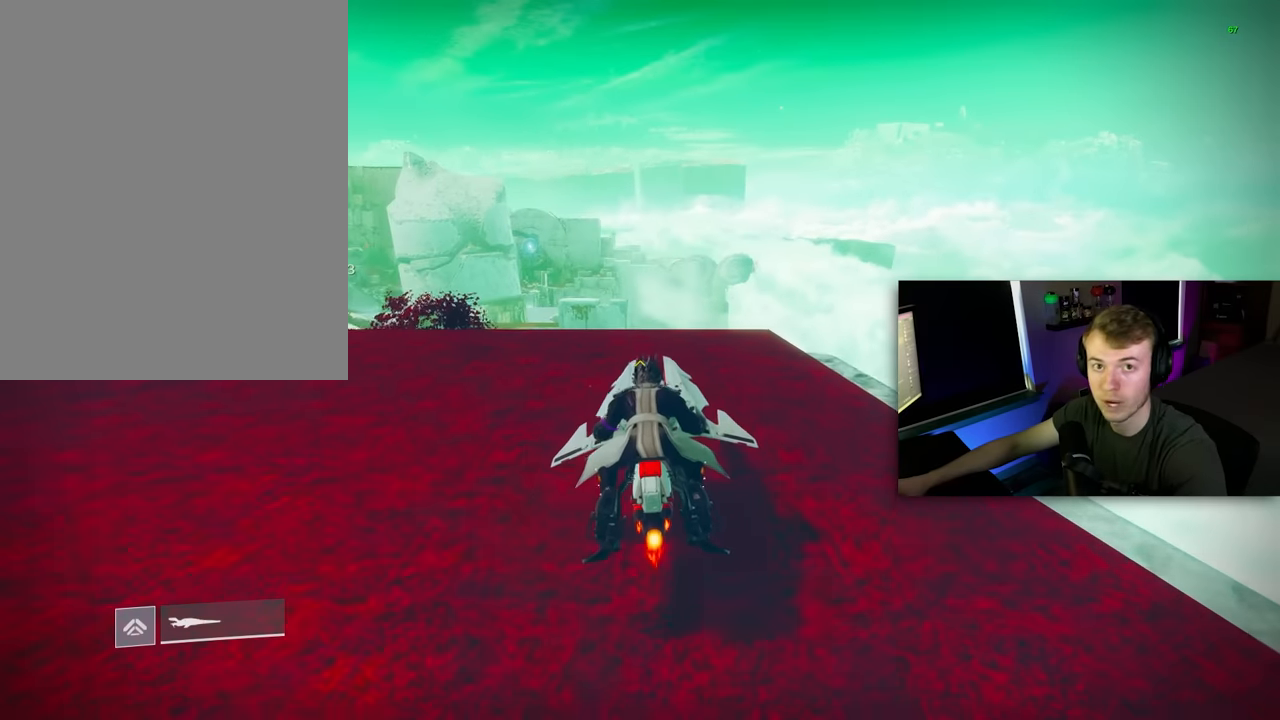
{"keys": ["w"], "mouse": [], "mouse_move": "still", "events": []}
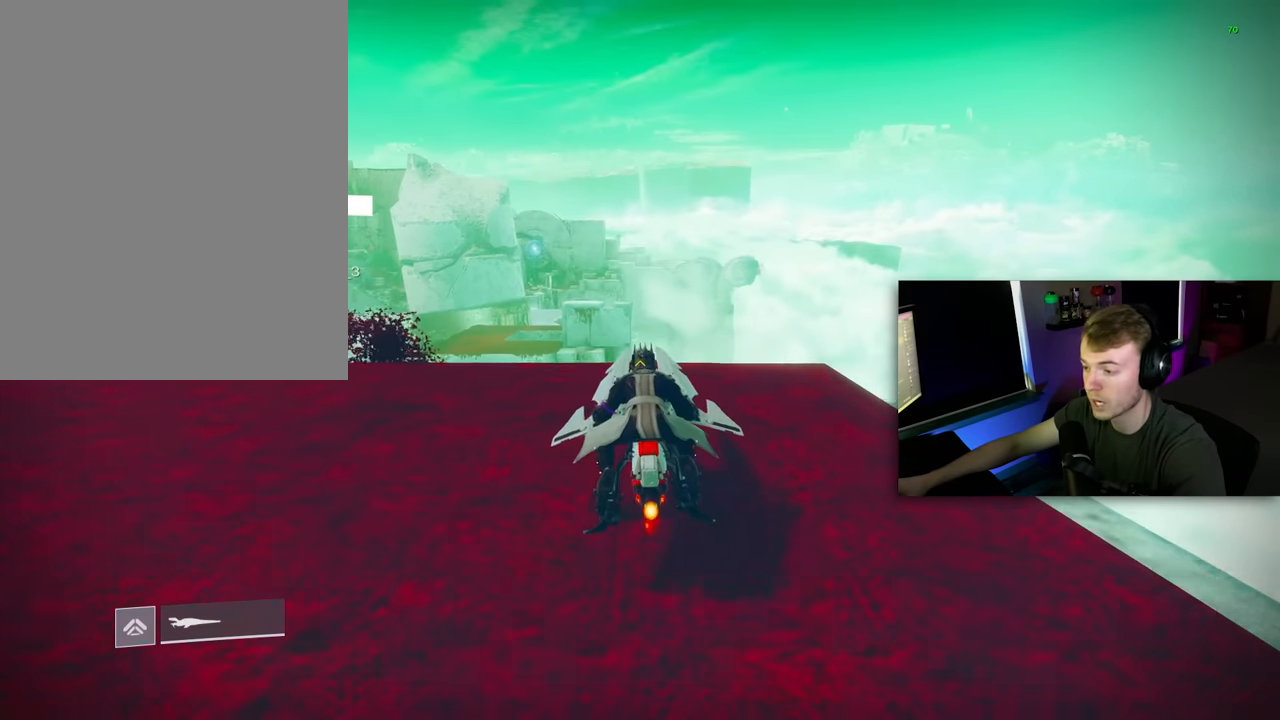
{"keys": ["s", "shift"], "mouse": ["right"], "mouse_move": "up-left", "events": [[140, "mouse_right", "down"], [220, "w", "up"], [320, "shift", "down"], [380, "s", "down"]]}
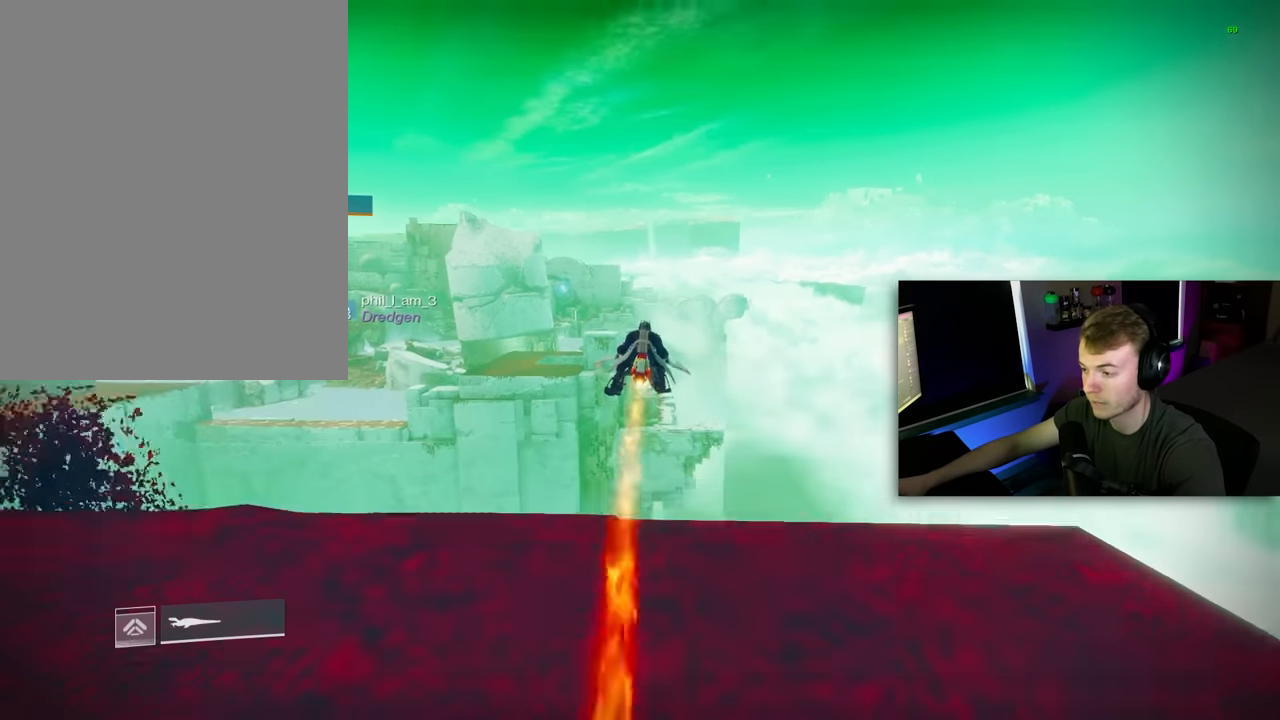
{"keys": ["s", "shift"], "mouse": ["right"], "mouse_move": "still", "events": []}
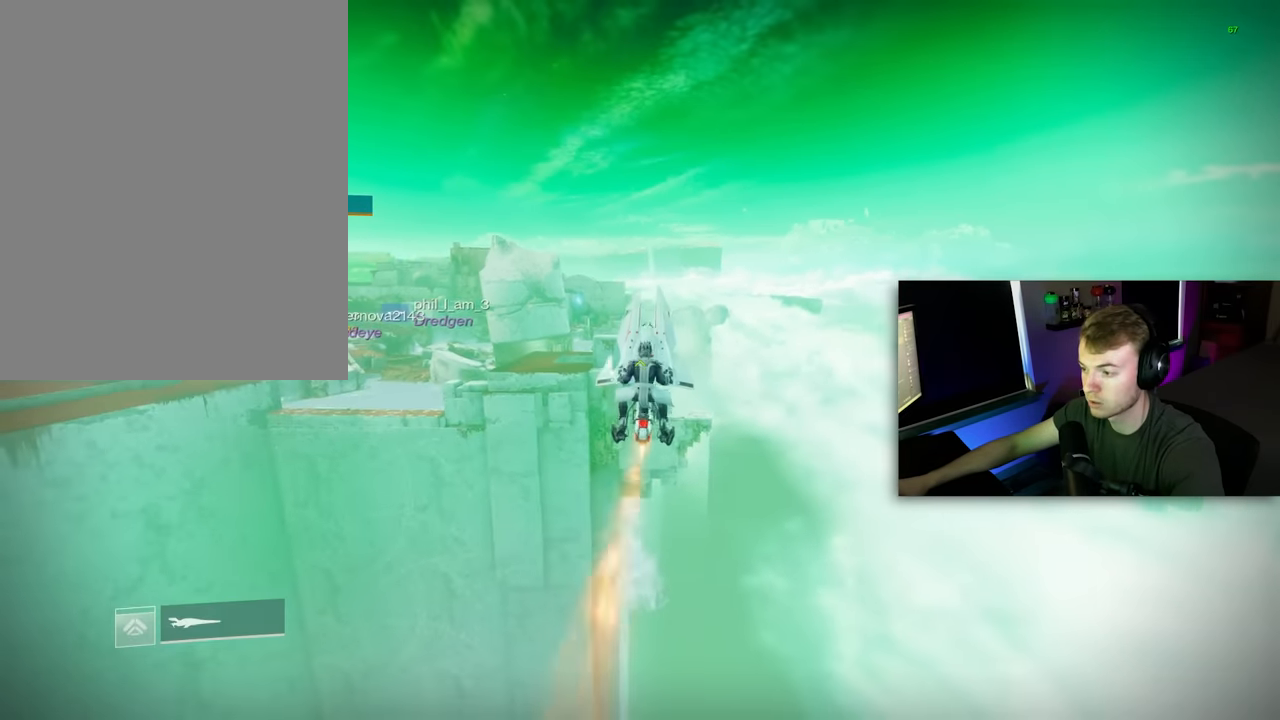
{"keys": [], "mouse": [], "mouse_move": "still", "events": [[120, "a", "down"], [120, "s", "up"], [160, "mouse_right", "up"], [400, "a", "up"], [440, "shift", "up"]]}
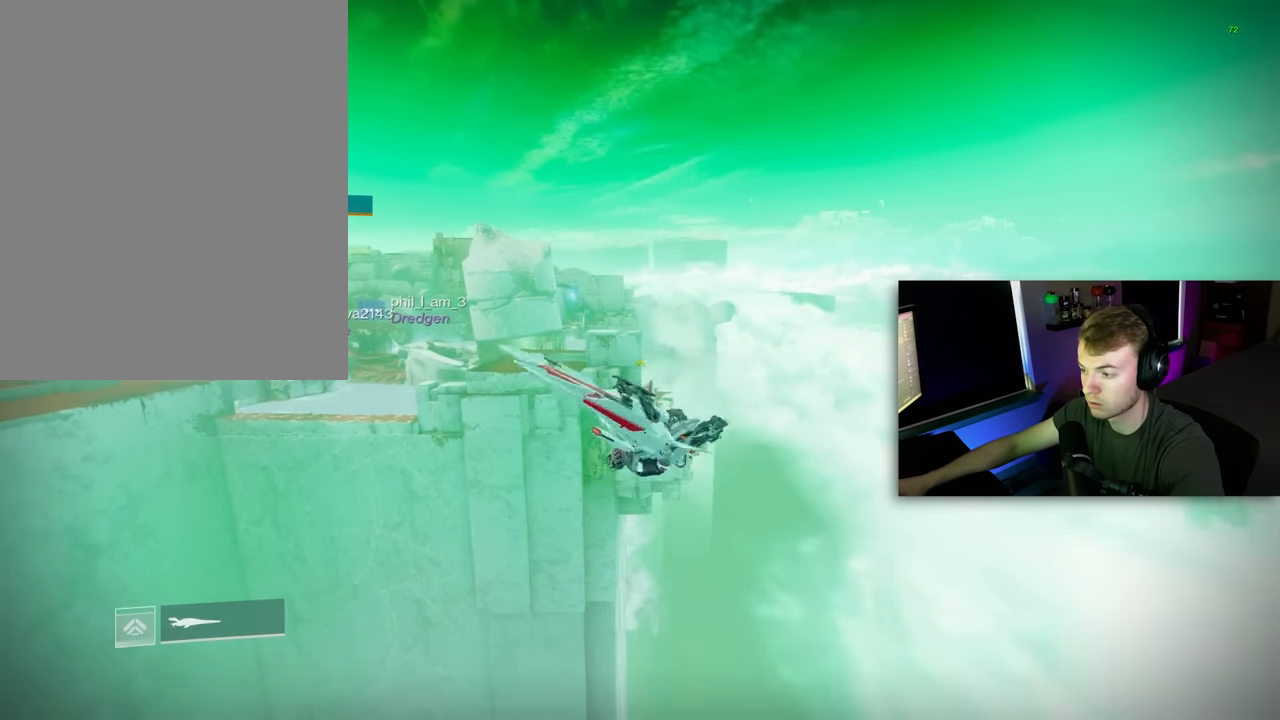
{"keys": ["a", "s", "shift"], "mouse": [], "mouse_move": "left", "events": [[80, "a", "down"], [120, "a", "up"], [180, "a", "down"], [220, "a", "up"], [420, "s", "down"], [500, "a", "down"], [500, "shift", "down"]]}
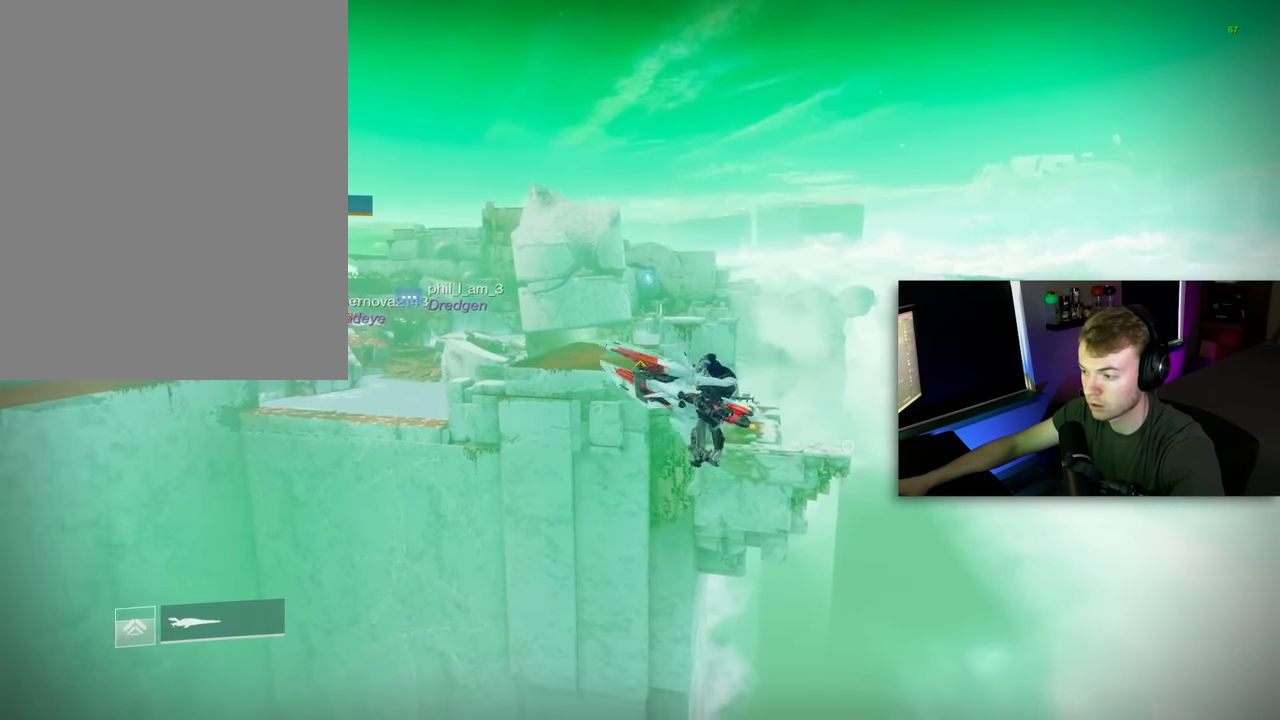
{"keys": [], "mouse": [], "mouse_move": "still", "events": [[340, "s", "up"], [380, "a", "up"], [380, "shift", "up"]]}
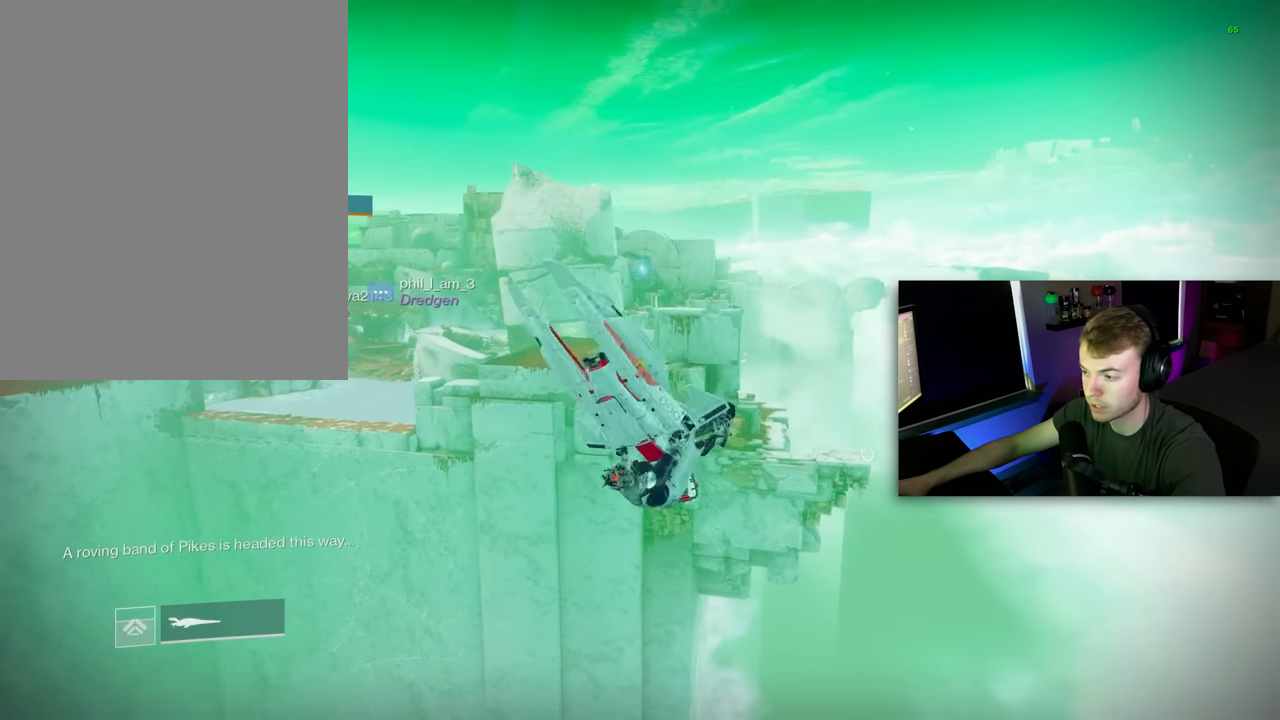
{"keys": [], "mouse": [], "mouse_move": "left", "events": [[120, "a", "down"], [160, "a", "up"], [260, "a", "down"], [300, "a", "up"]]}
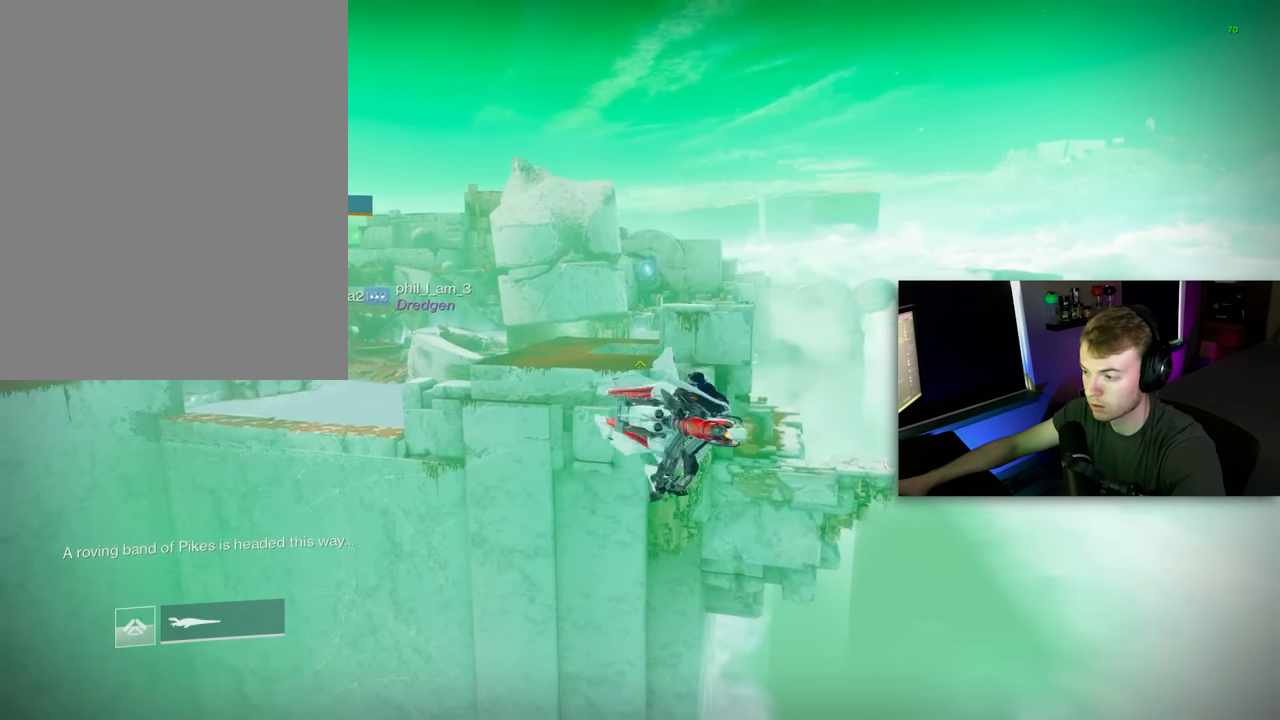
{"keys": [], "mouse": [], "mouse_move": "still", "events": [[80, "s", "down"], [180, "a", "down"], [220, "shift", "down"], [460, "s", "up"], [500, "a", "up"], [500, "shift", "up"]]}
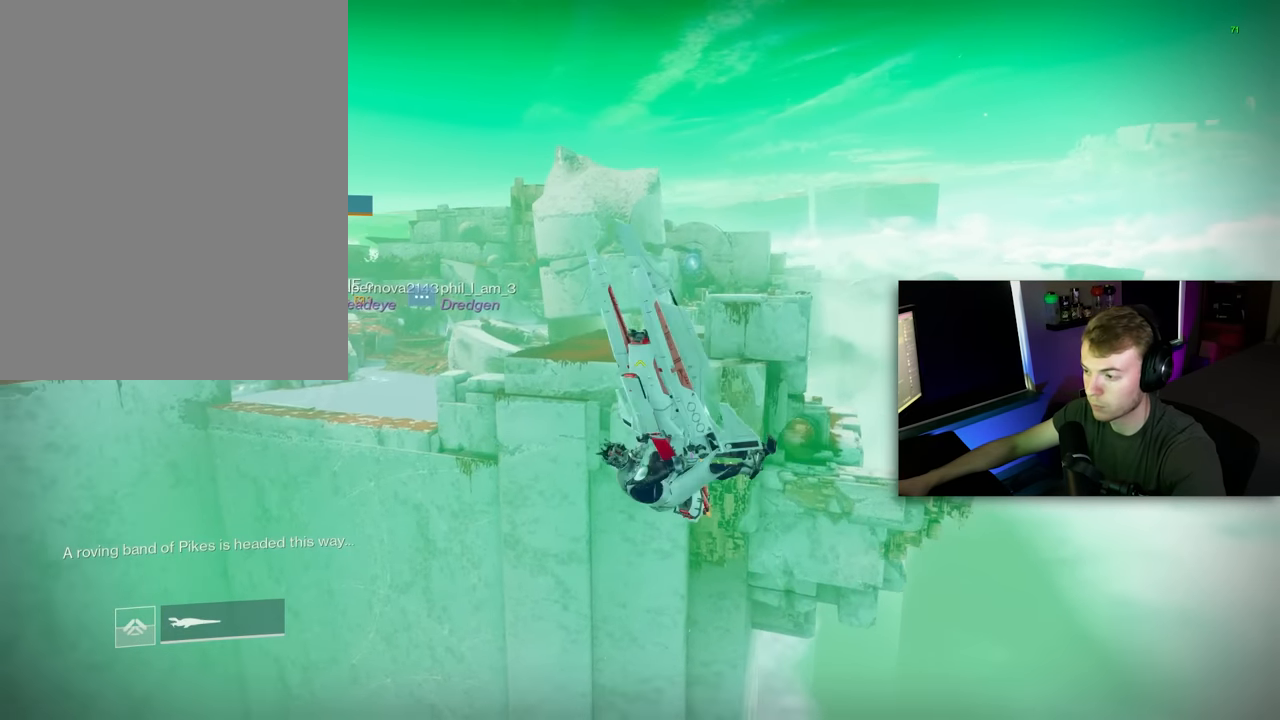
{"keys": [], "mouse": [], "mouse_move": "left", "events": [[240, "a", "down"], [300, "a", "up"], [340, "a", "down"], [400, "a", "up"]]}
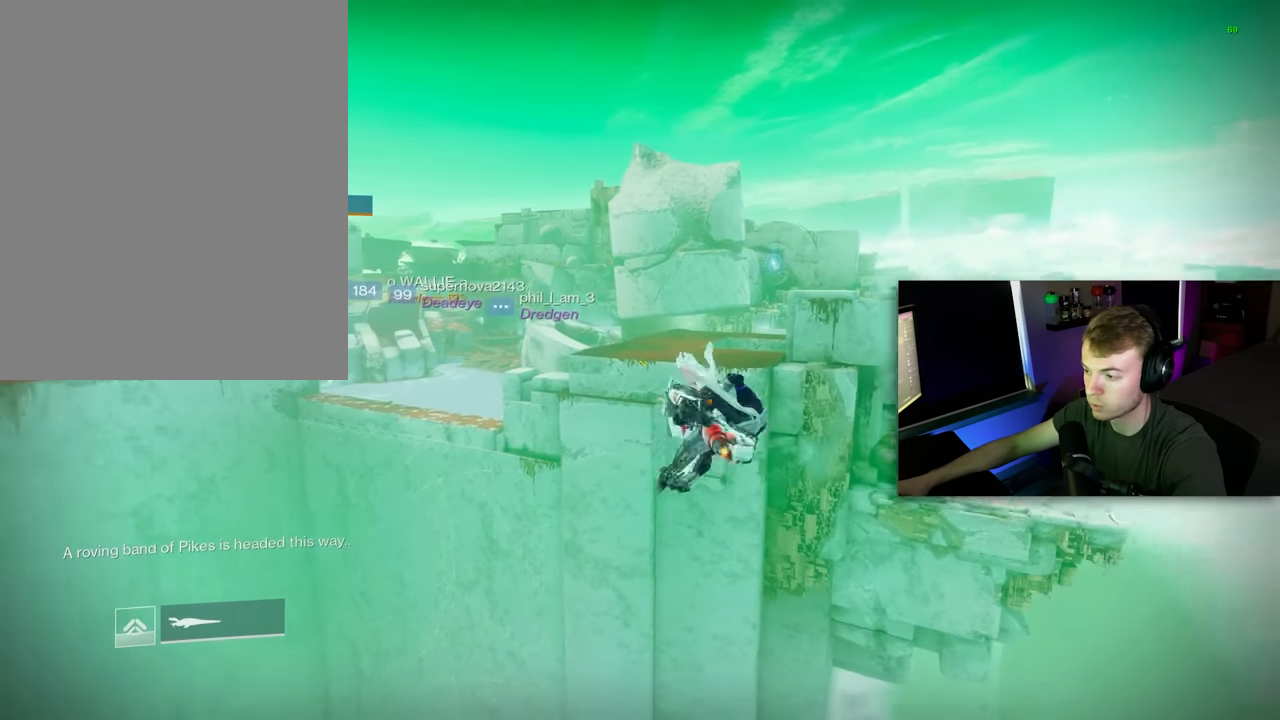
{"keys": [], "mouse": [], "mouse_move": "left", "events": [[80, "s", "down"], [220, "a", "down"], [220, "shift", "down"], [380, "s", "up"], [420, "a", "up"], [420, "shift", "up"]]}
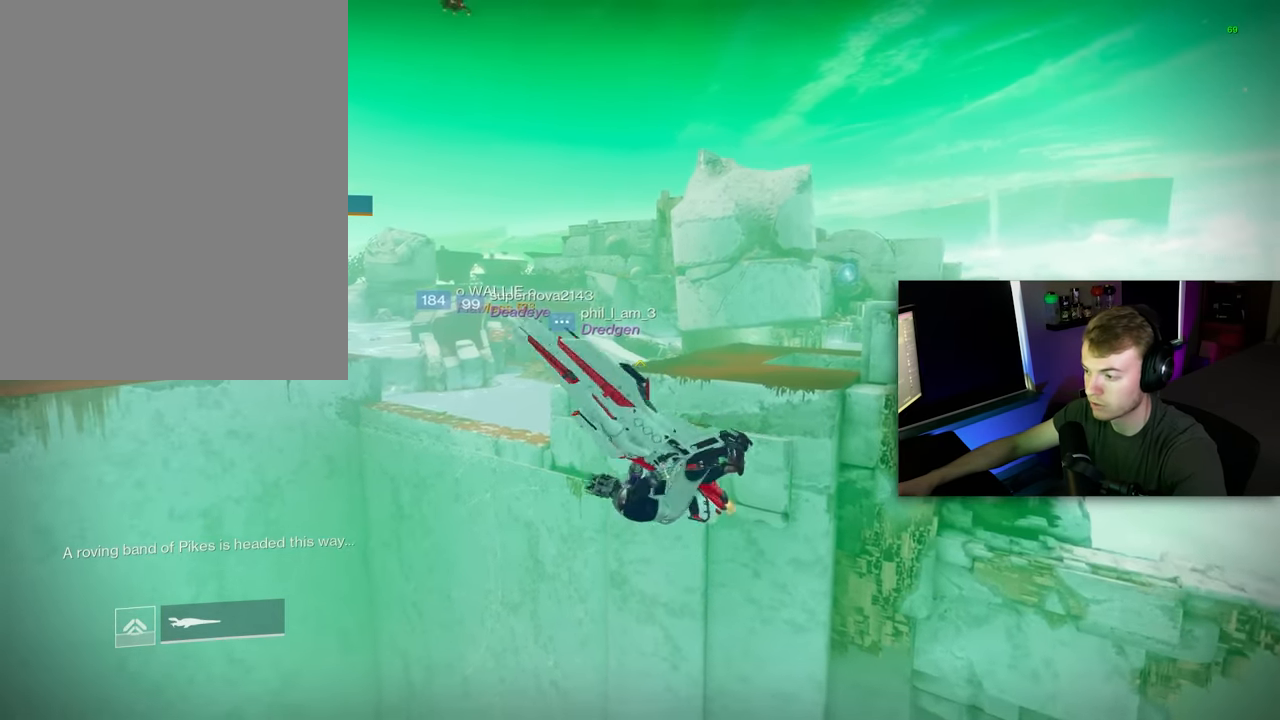
{"keys": [], "mouse": [], "mouse_move": "still", "events": [[200, "a", "down"], [240, "a", "up"], [280, "a", "down"], [340, "a", "up"]]}
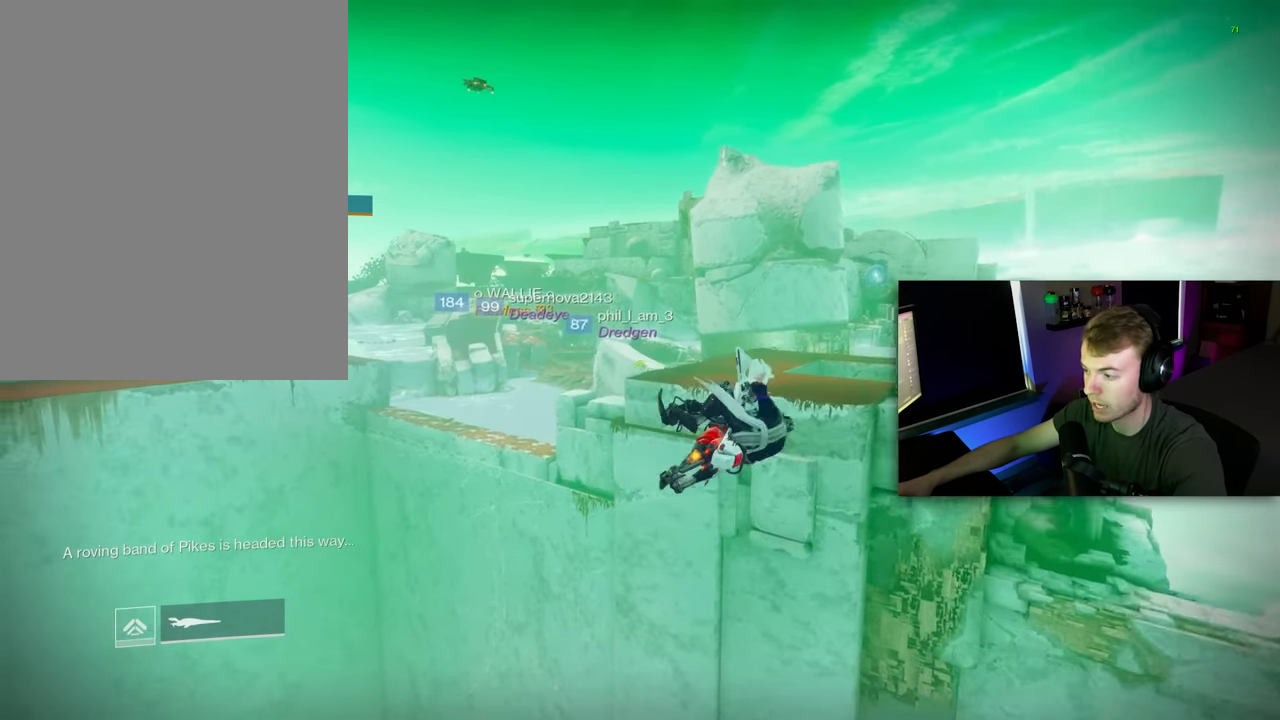
{"keys": [], "mouse": [], "mouse_move": "still", "events": [[120, "s", "down"], [260, "a", "down"], [260, "shift", "down"], [400, "a", "up"], [400, "s", "up"], [440, "shift", "up"]]}
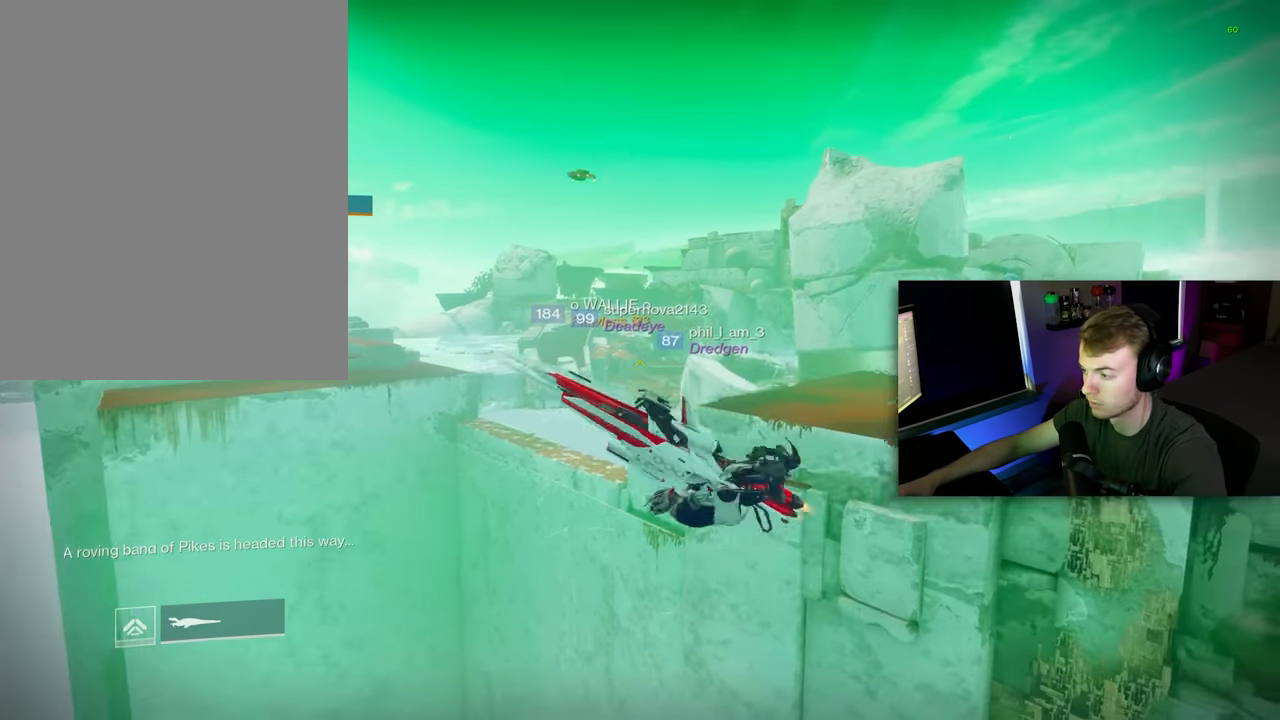
{"keys": [], "mouse": [], "mouse_move": "still", "events": [[120, "a", "down"], [180, "a", "up"], [260, "a", "down"], [320, "a", "up"]]}
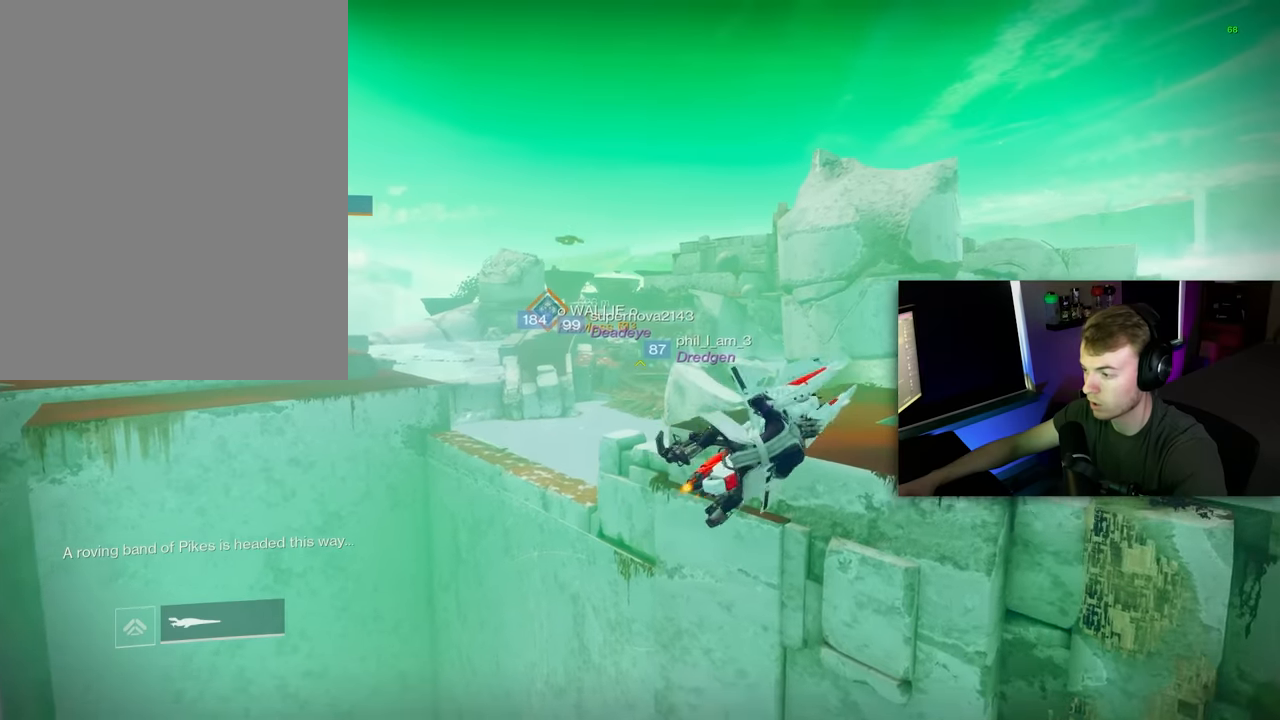
{"keys": [], "mouse": [], "mouse_move": "still", "events": [[100, "s", "down"], [200, "a", "down"], [200, "shift", "down"], [340, "a", "up"], [340, "s", "up"], [340, "shift", "up"]]}
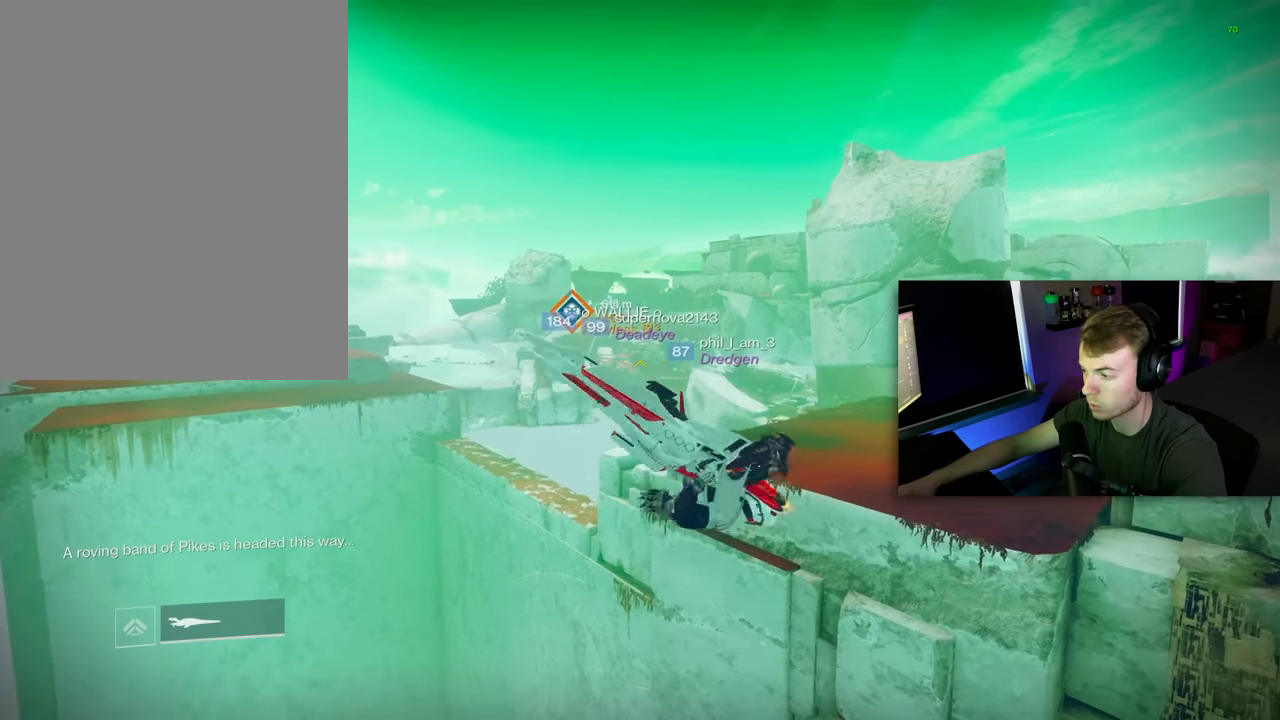
{"keys": [], "mouse": [], "mouse_move": "right", "events": [[120, "a", "down"], [160, "a", "up"]]}
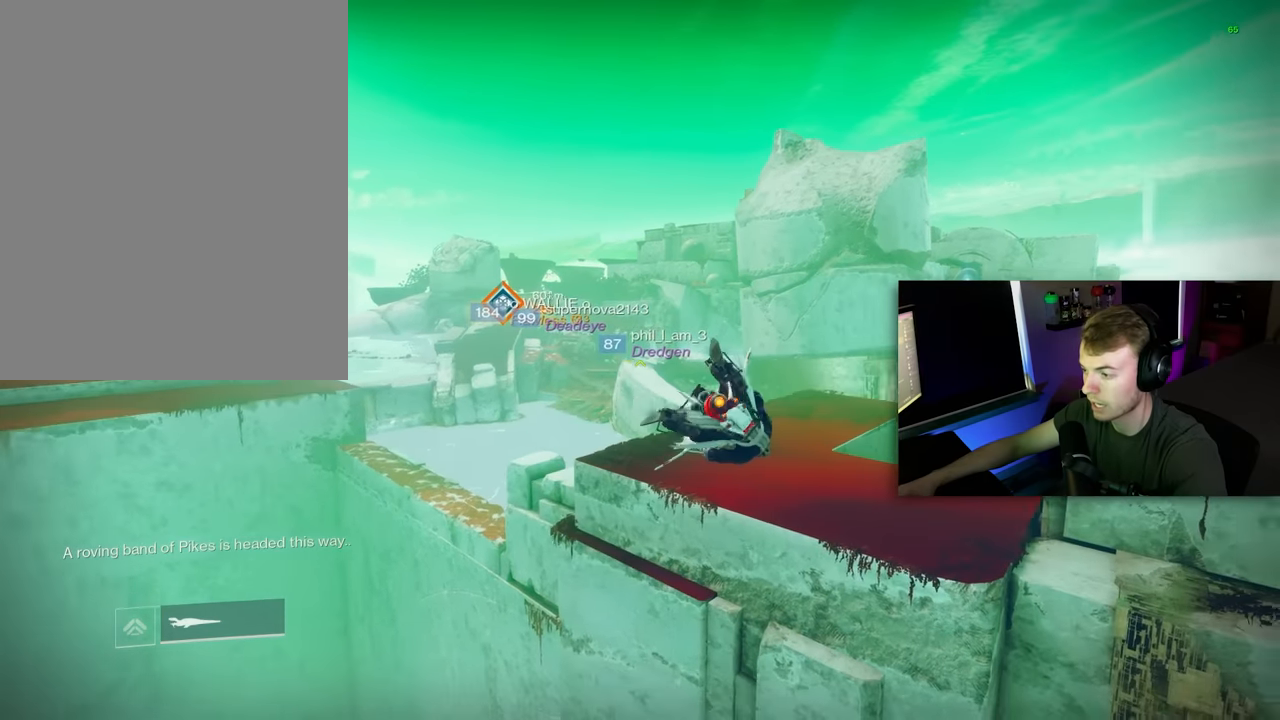
{"keys": [], "mouse": [], "mouse_move": "still", "events": []}
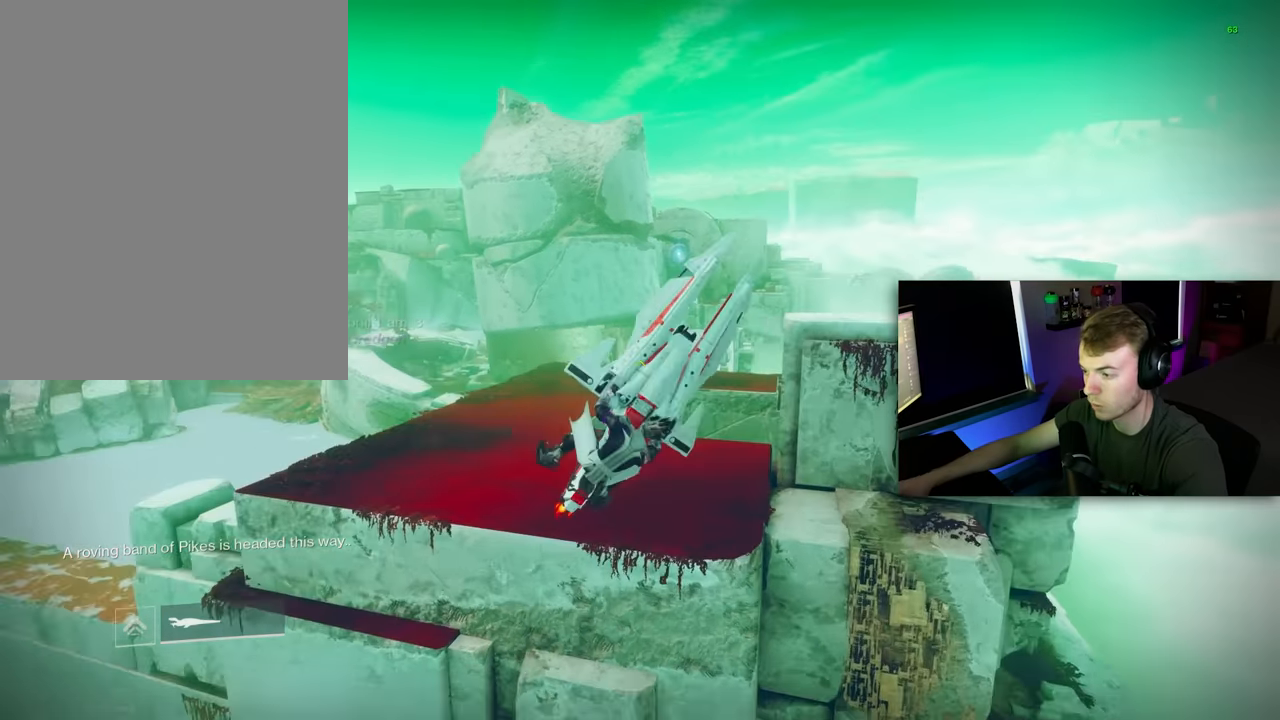
{"keys": [], "mouse": [], "mouse_move": "down-left", "events": []}
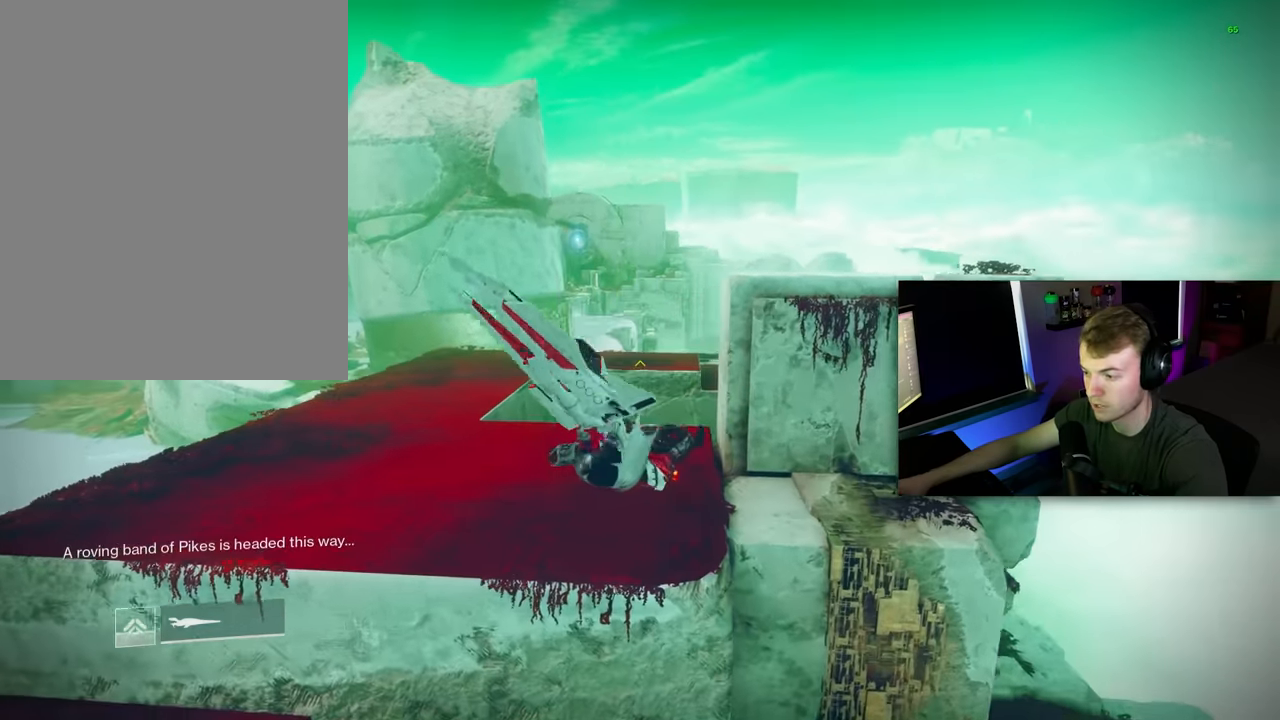
{"keys": [], "mouse": [], "mouse_move": "still", "events": []}
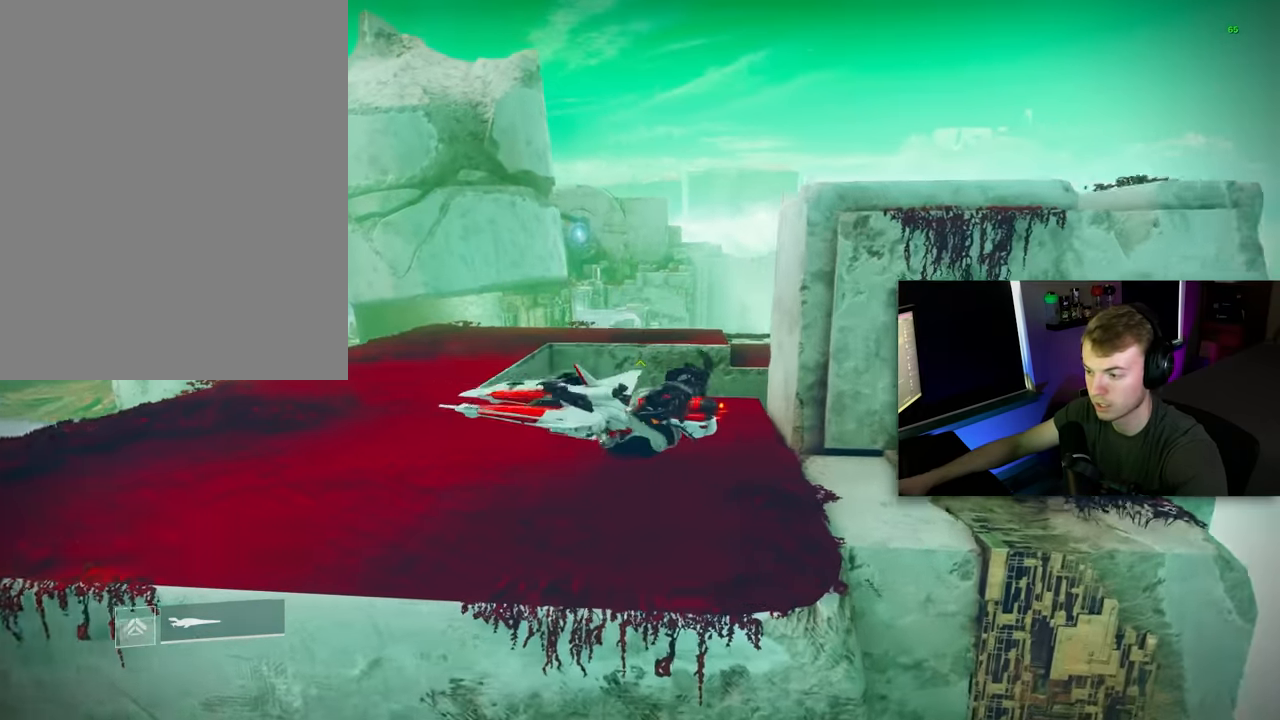
{"keys": [], "mouse": [], "mouse_move": "still", "events": []}
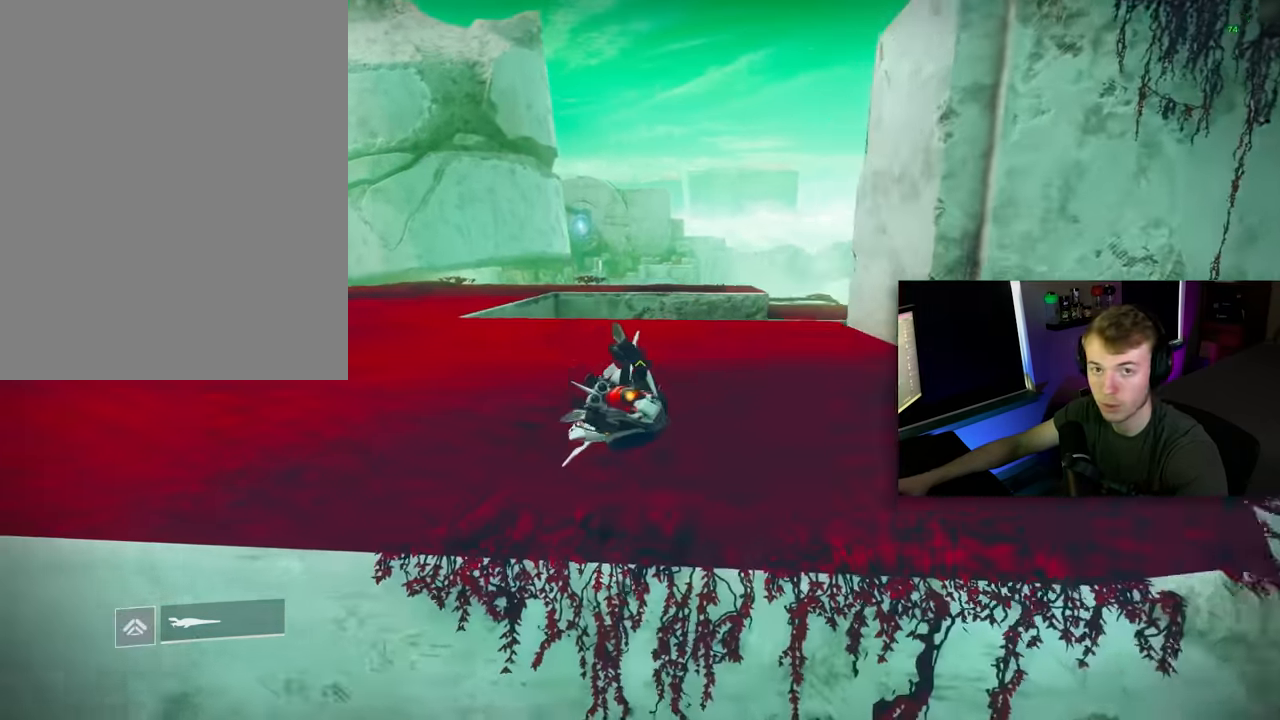
{"keys": [], "mouse": [], "mouse_move": "still", "events": []}
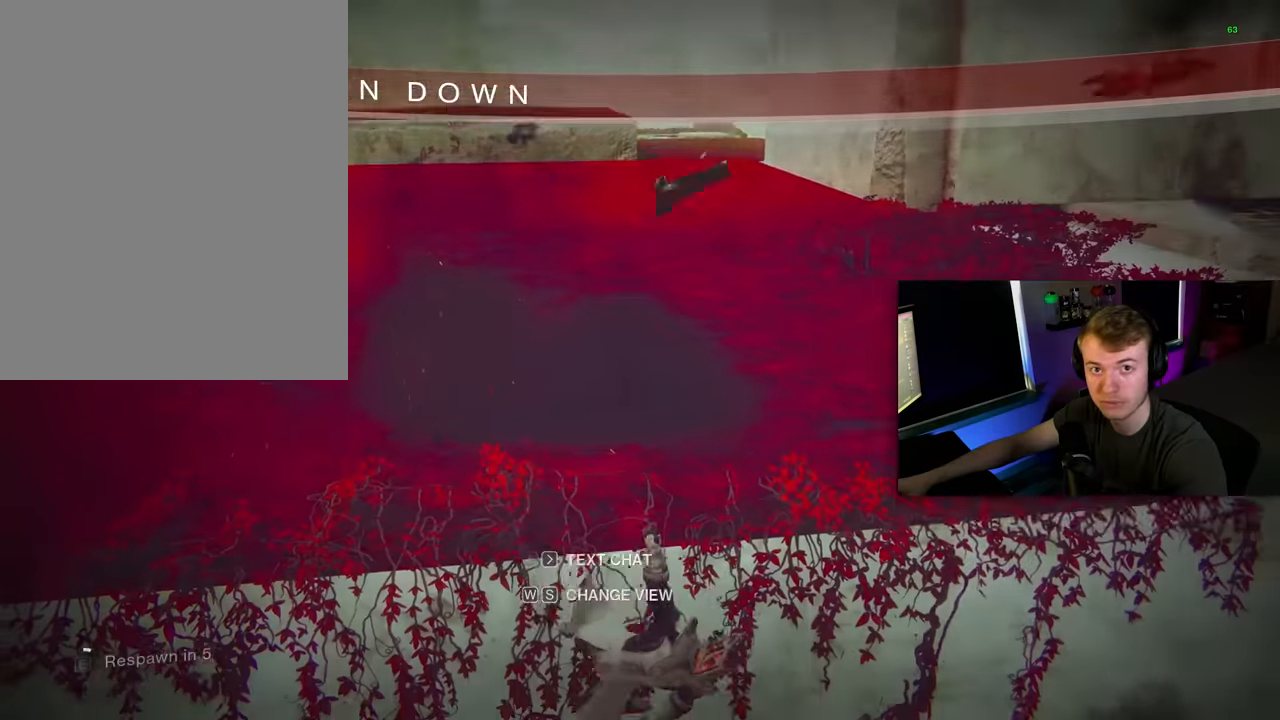
{"keys": [], "mouse": [], "mouse_move": "still", "events": []}